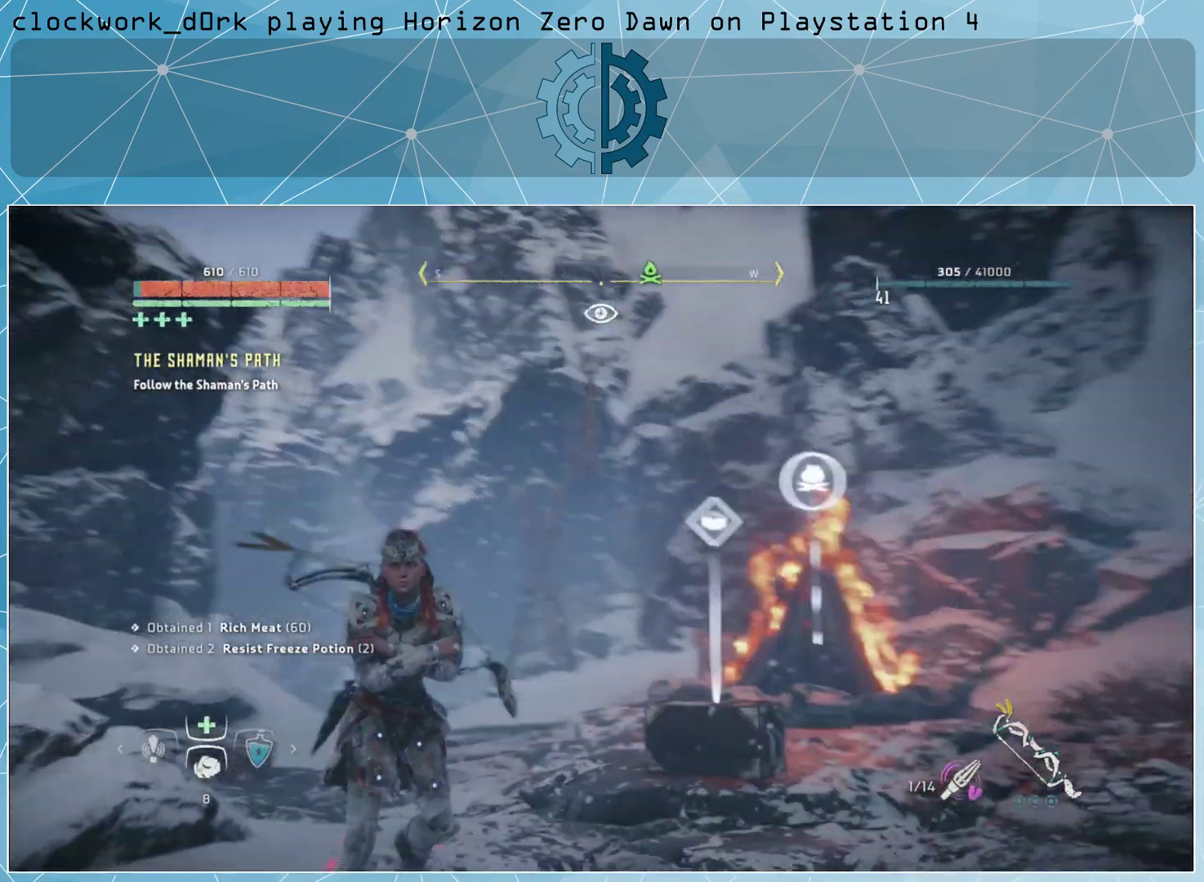
Gameplay with a controller (PlayStation layout); each line is a JSON object with the inputs held at the frame after it. "events" lists button and stick changes between this image and that frame as [ms after this image, input, new state], when the widget could be followed in between.
{"buttons": [], "left_stick": "center", "right_stick": "right", "events": [[233, "right_stick", "center"], [333, "right_stick", "right"]]}
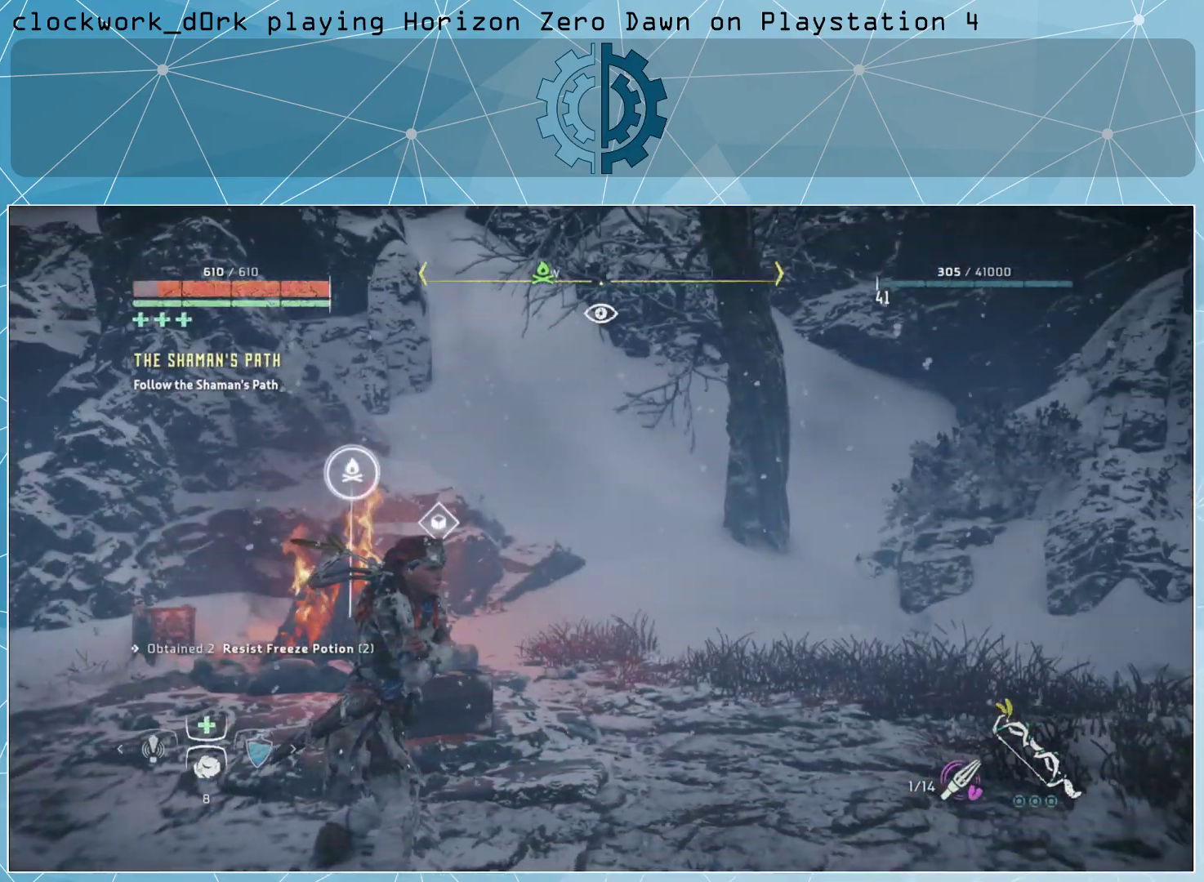
{"buttons": [], "left_stick": "center", "right_stick": "right", "events": []}
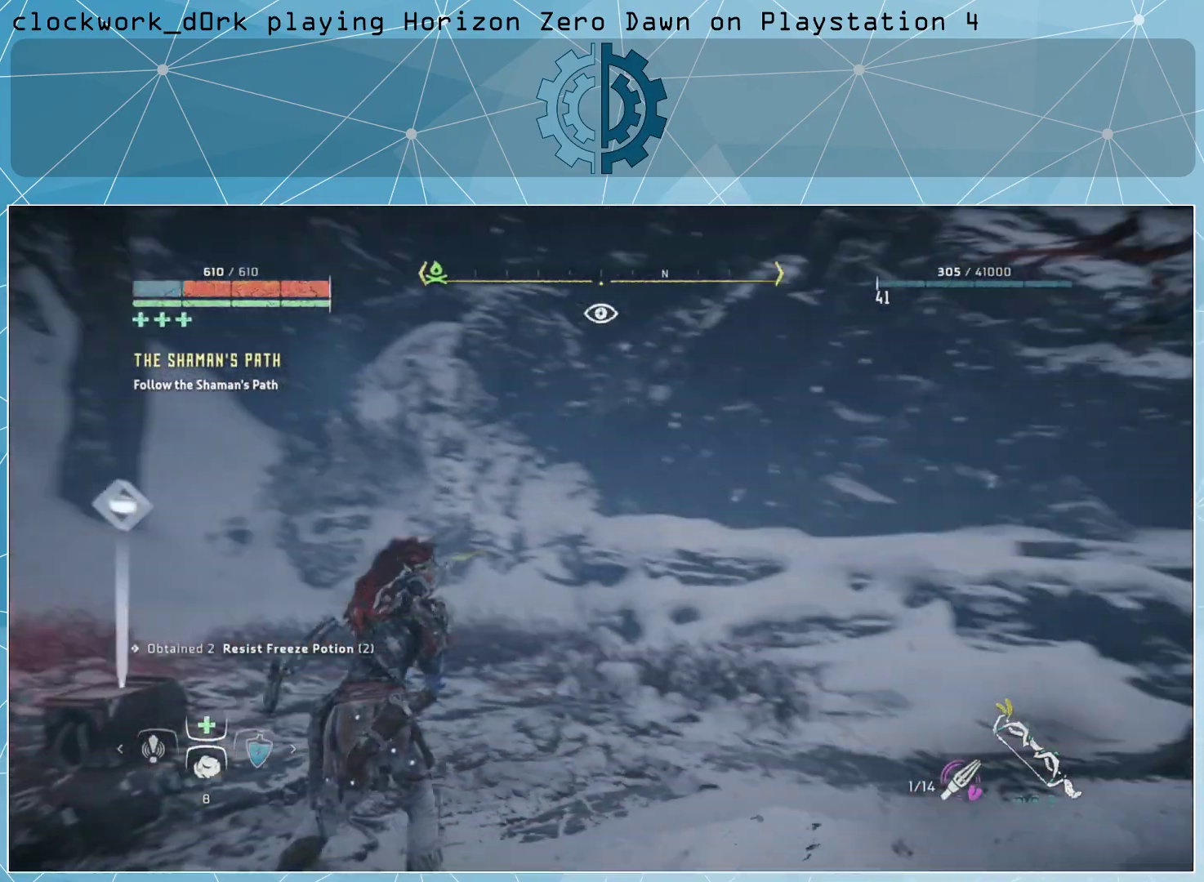
{"buttons": [], "left_stick": "up", "right_stick": "center", "events": [[267, "right_stick", "center"], [467, "left_stick", "up"]]}
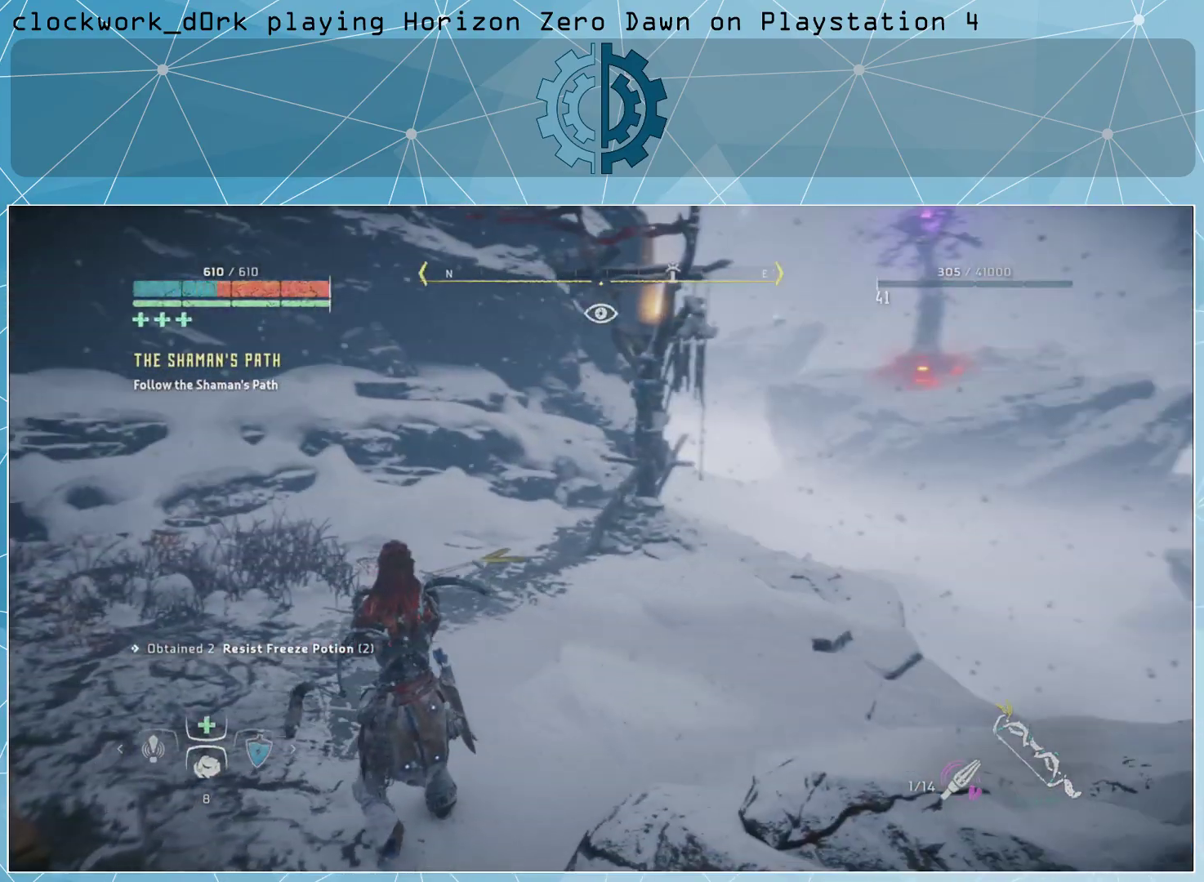
{"buttons": [], "left_stick": "up", "right_stick": "up", "events": [[300, "right_stick", "up"]]}
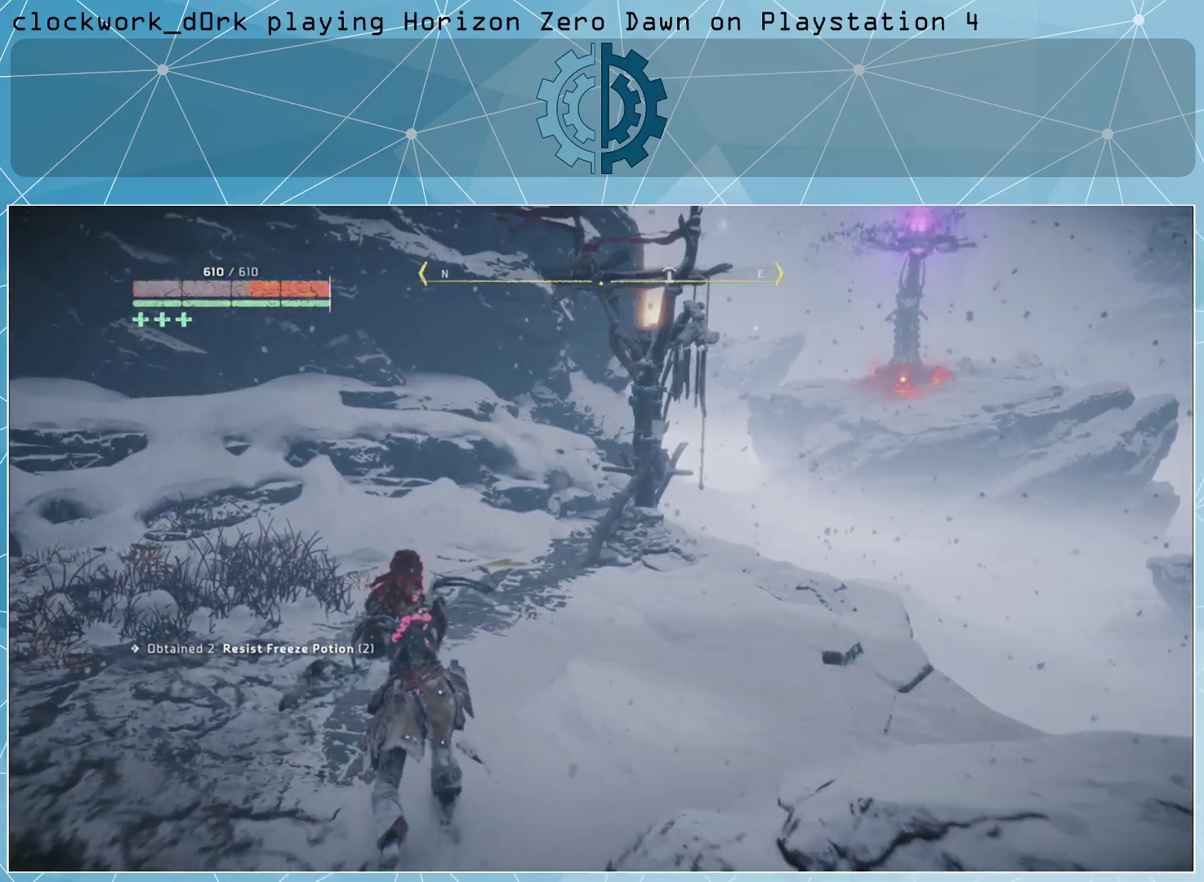
{"buttons": [], "left_stick": "up-right", "right_stick": "center", "events": [[33, "right_stick", "center"], [233, "right_stick", "down-right"], [367, "left_stick", "up-right"], [433, "right_stick", "center"]]}
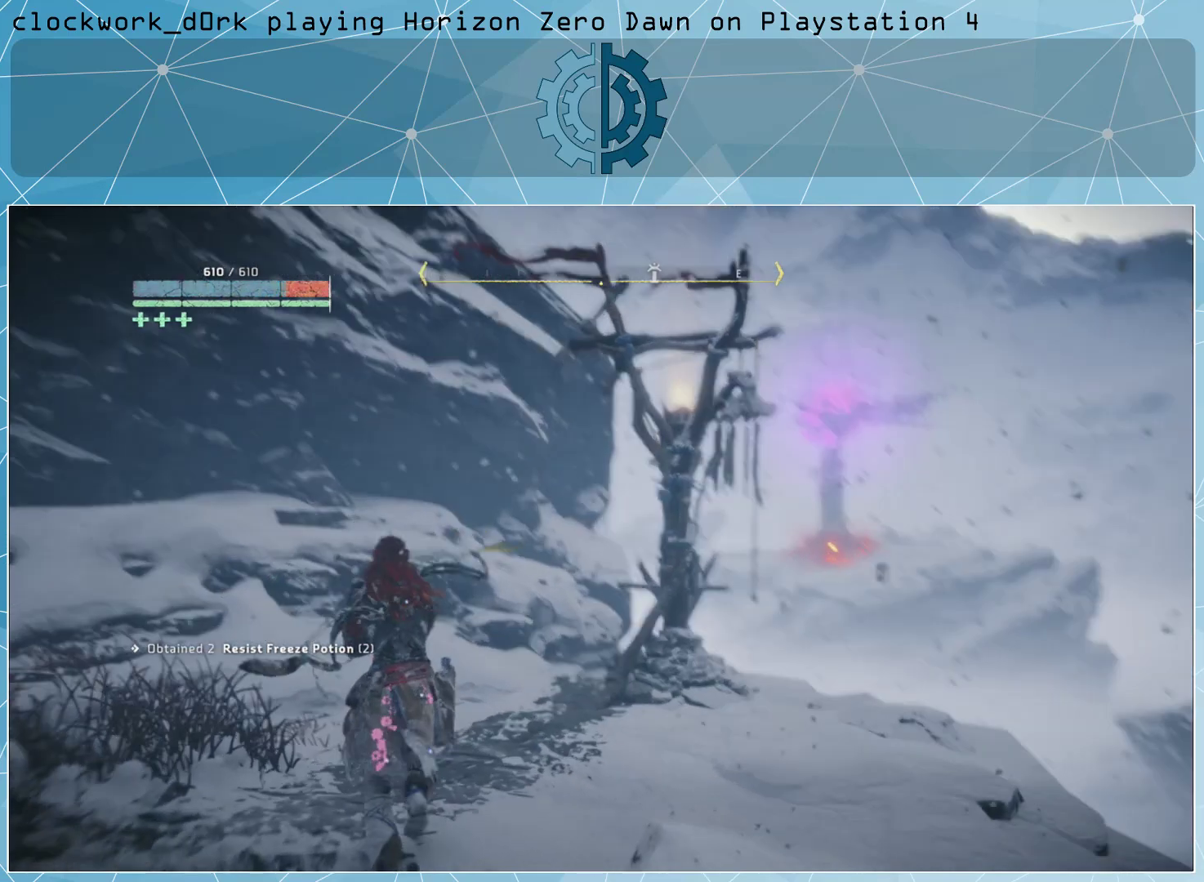
{"buttons": [], "left_stick": "center", "right_stick": "center", "events": [[233, "right_stick", "right"], [400, "left_stick", "center"], [400, "right_stick", "center"]]}
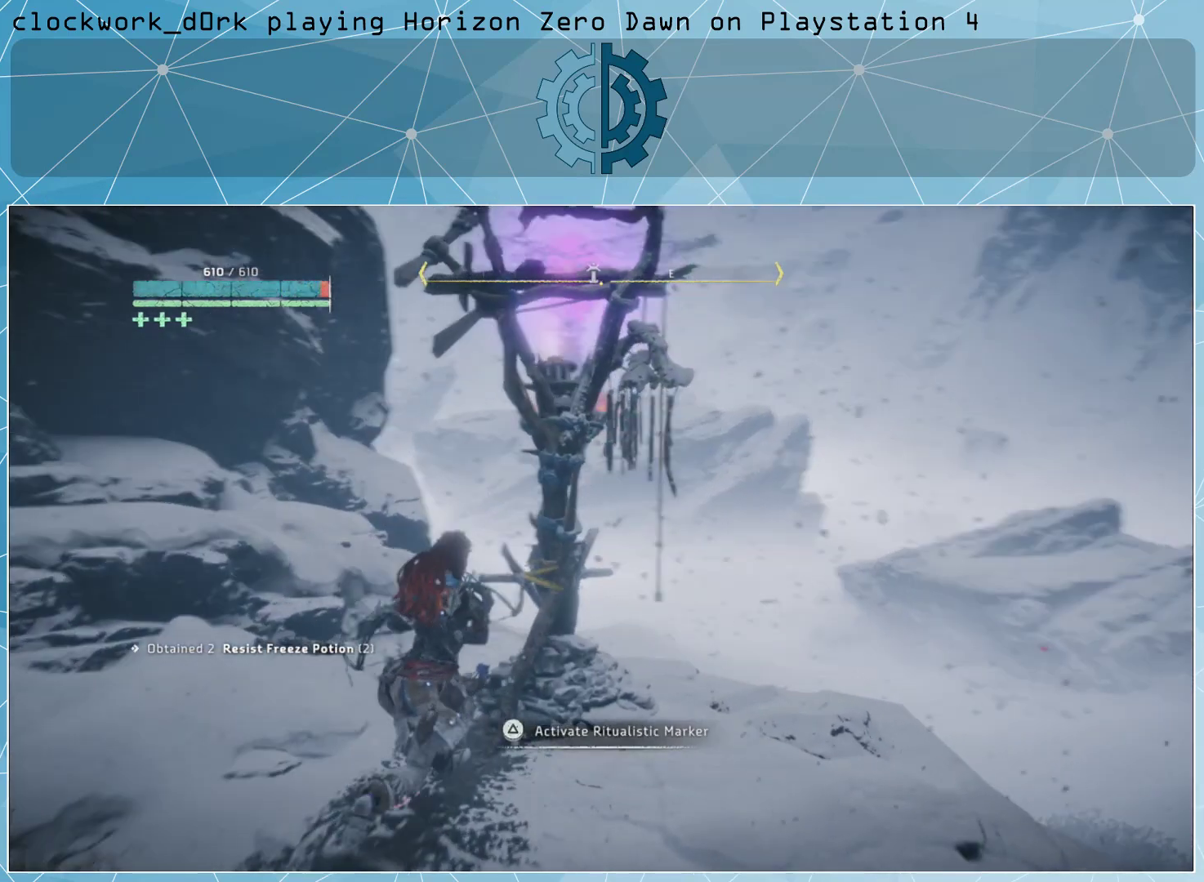
{"buttons": [], "left_stick": "center", "right_stick": "center", "events": []}
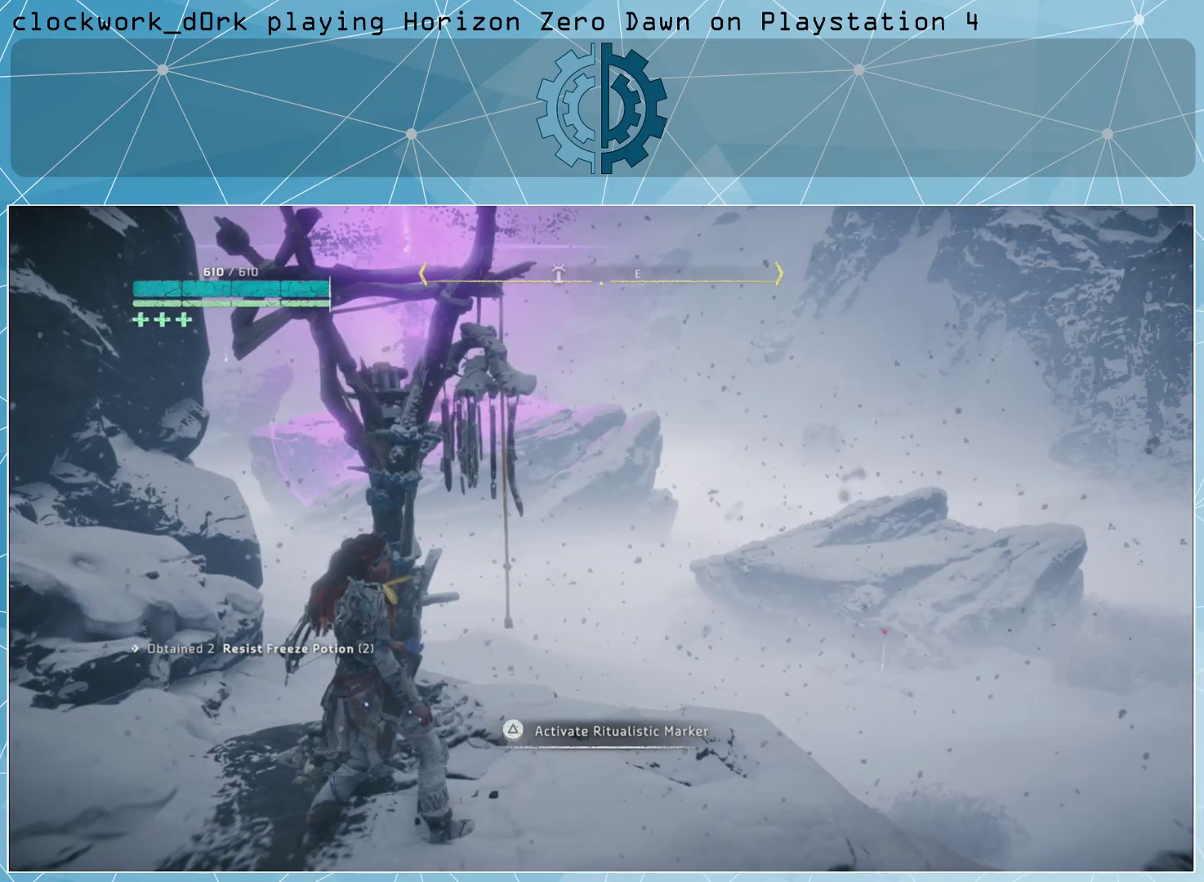
{"buttons": [], "left_stick": "center", "right_stick": "center", "events": [[67, "TRIANGLE", "down"], [167, "TRIANGLE", "up"]]}
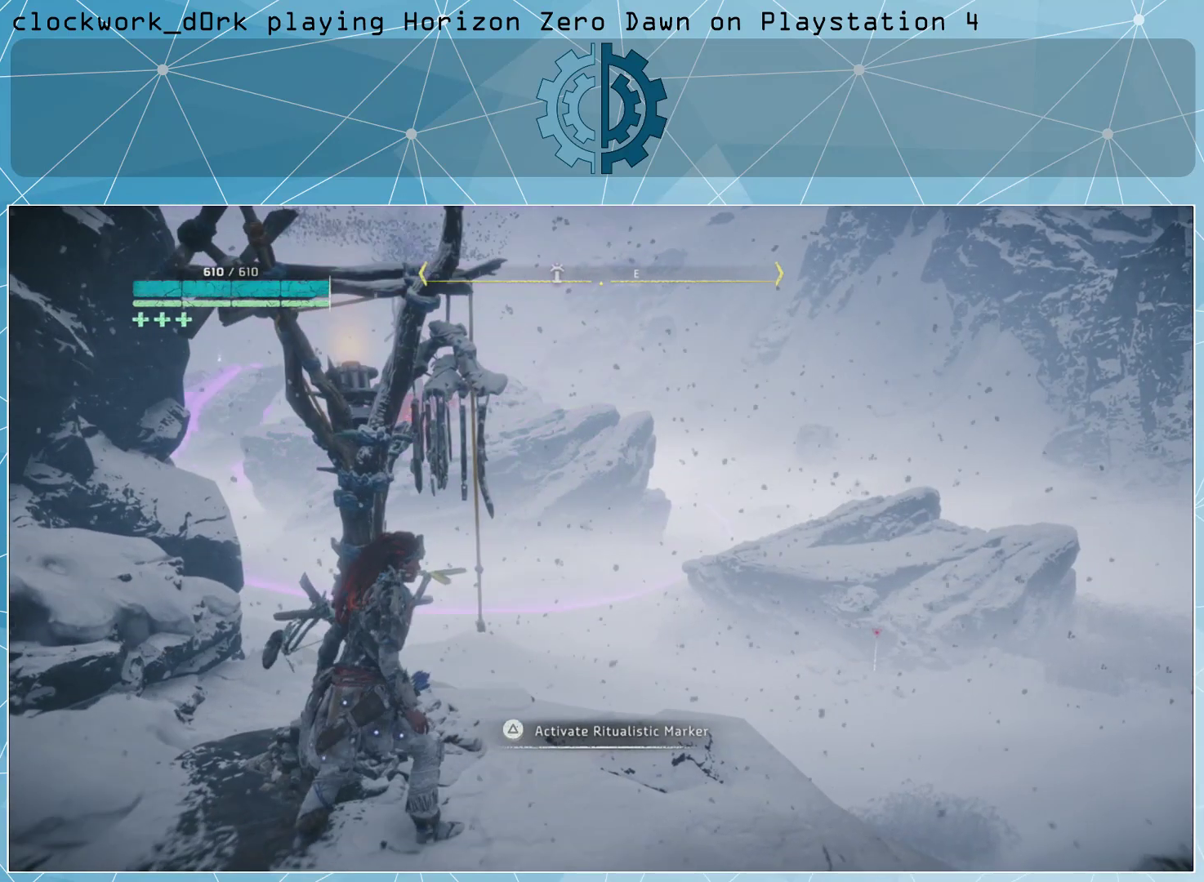
{"buttons": [], "left_stick": "center", "right_stick": "center", "events": [[133, "right_stick", "left"], [433, "right_stick", "center"]]}
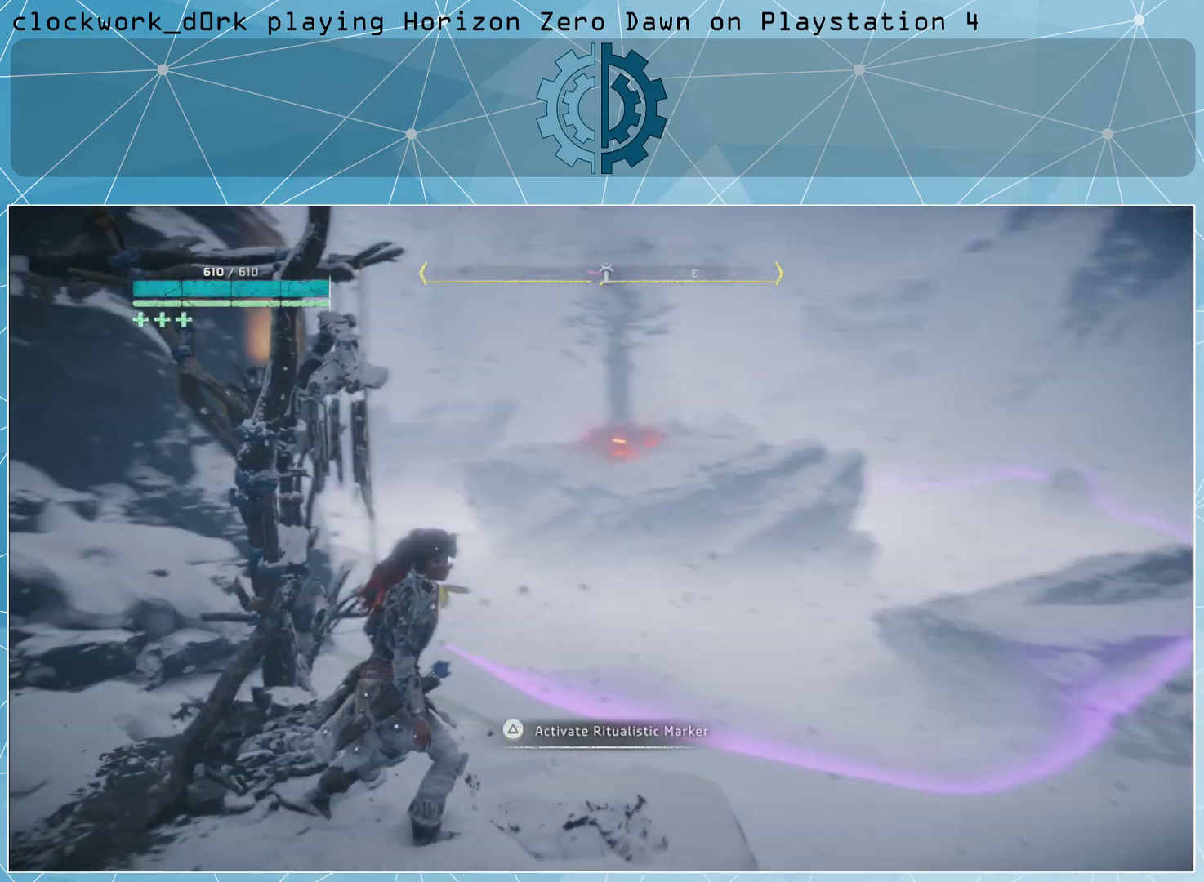
{"buttons": [], "left_stick": "center", "right_stick": "center", "events": []}
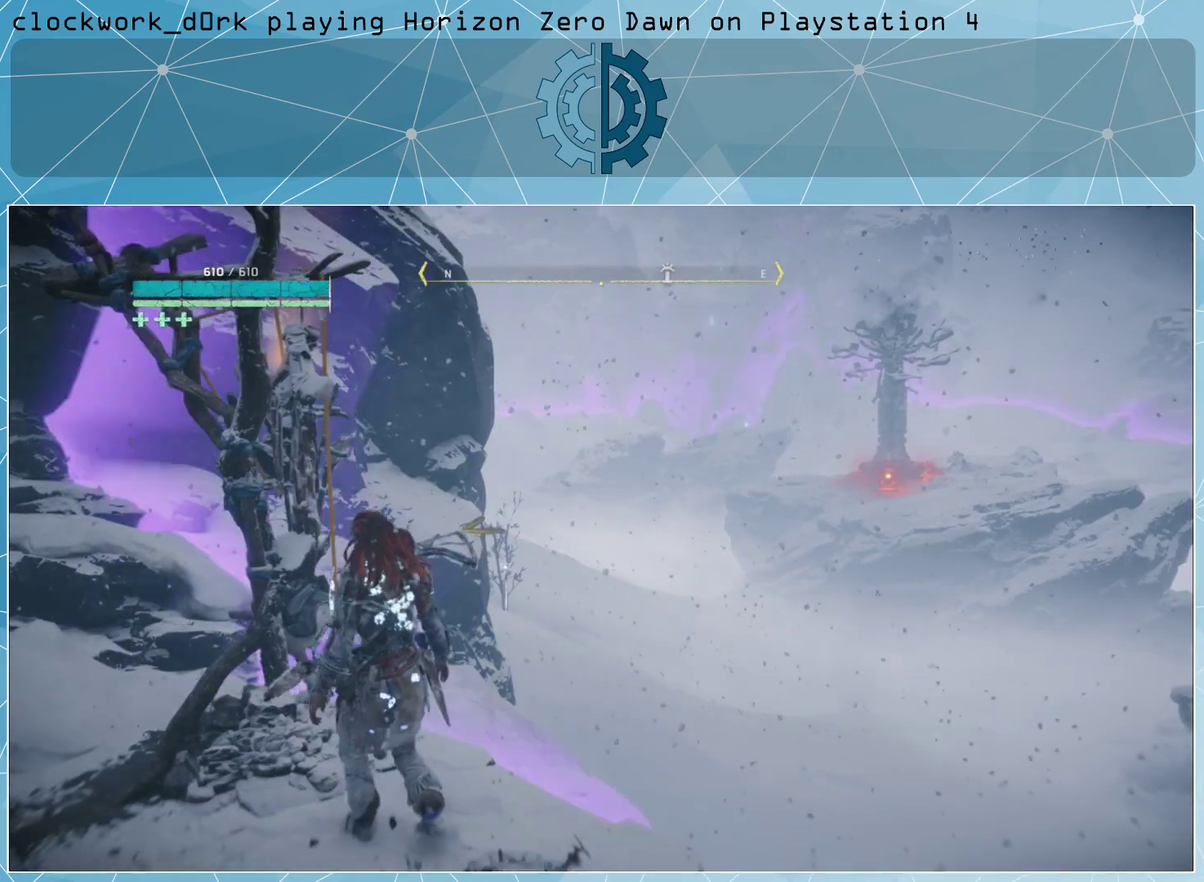
{"buttons": [], "left_stick": "center", "right_stick": "center", "events": []}
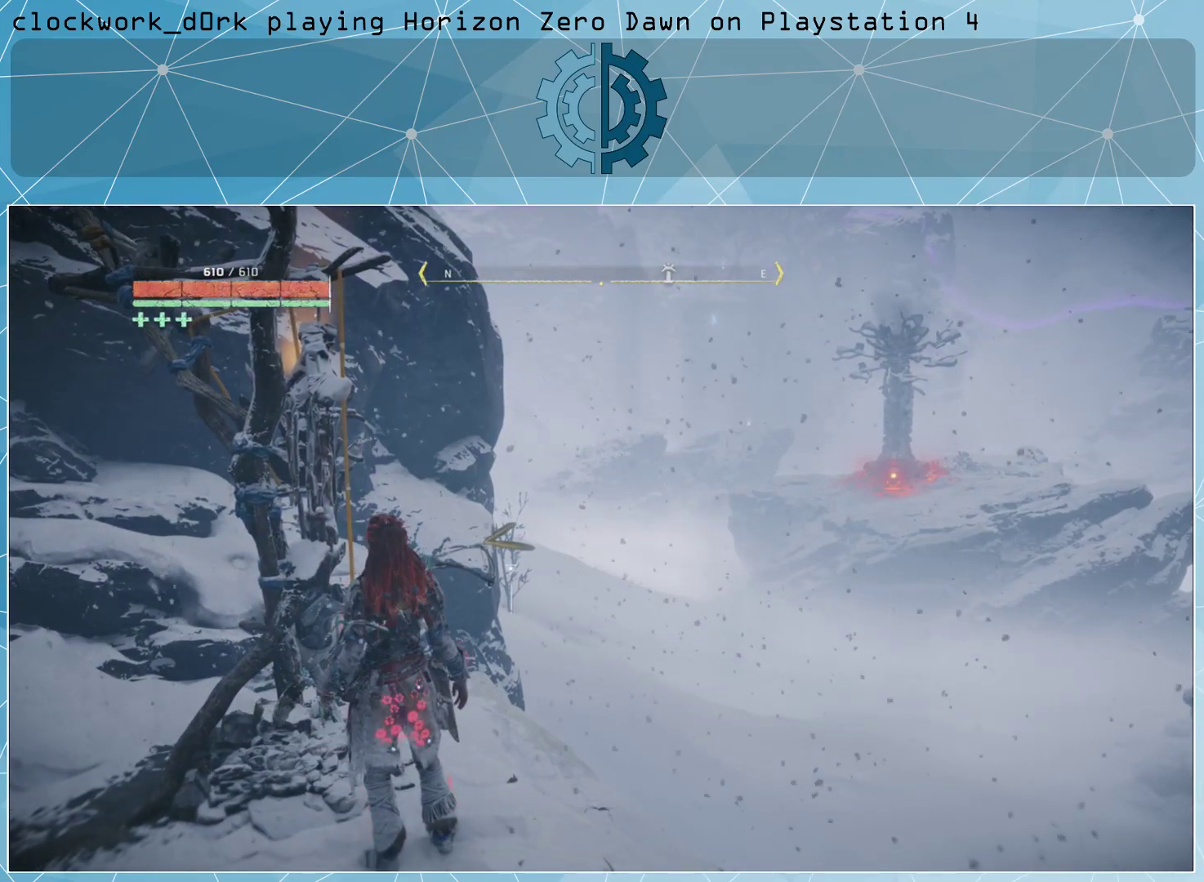
{"buttons": [], "left_stick": "center", "right_stick": "center", "events": []}
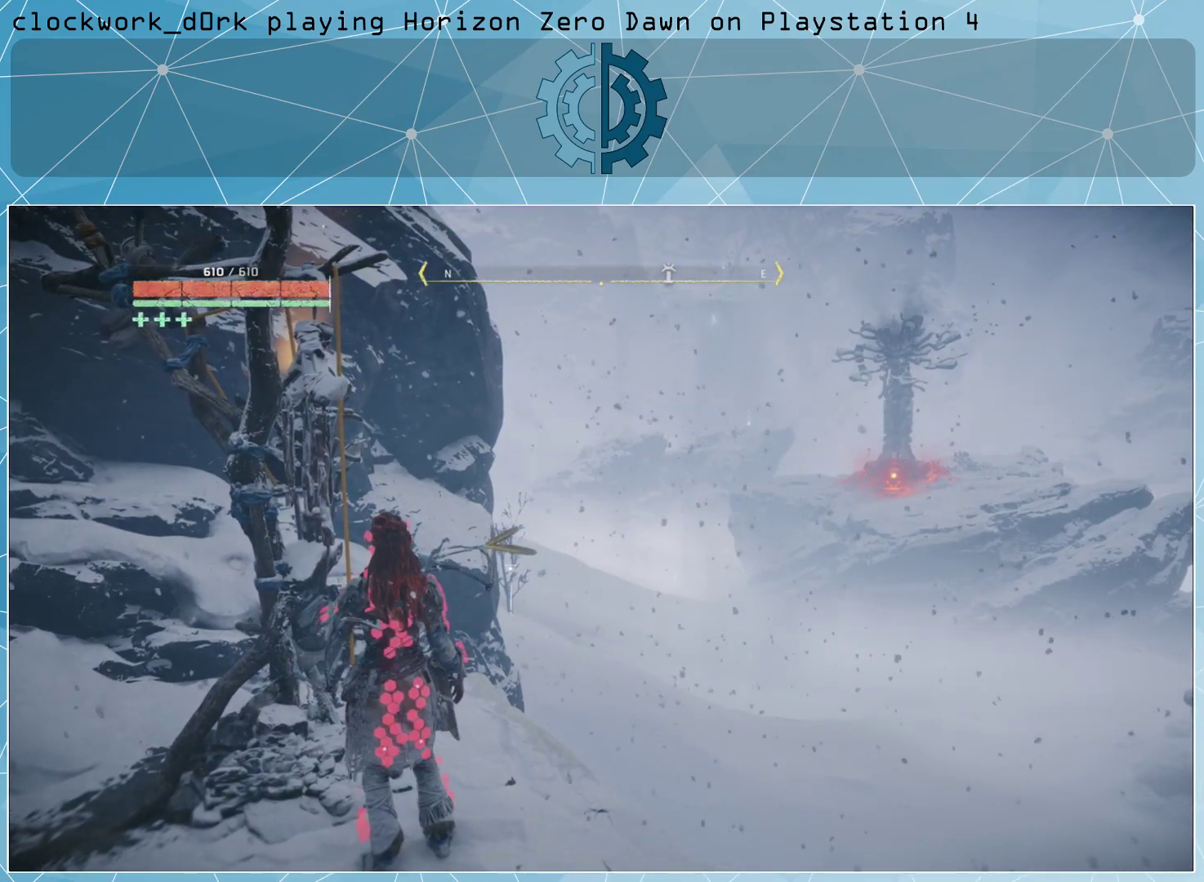
{"buttons": [], "left_stick": "center", "right_stick": "center", "events": []}
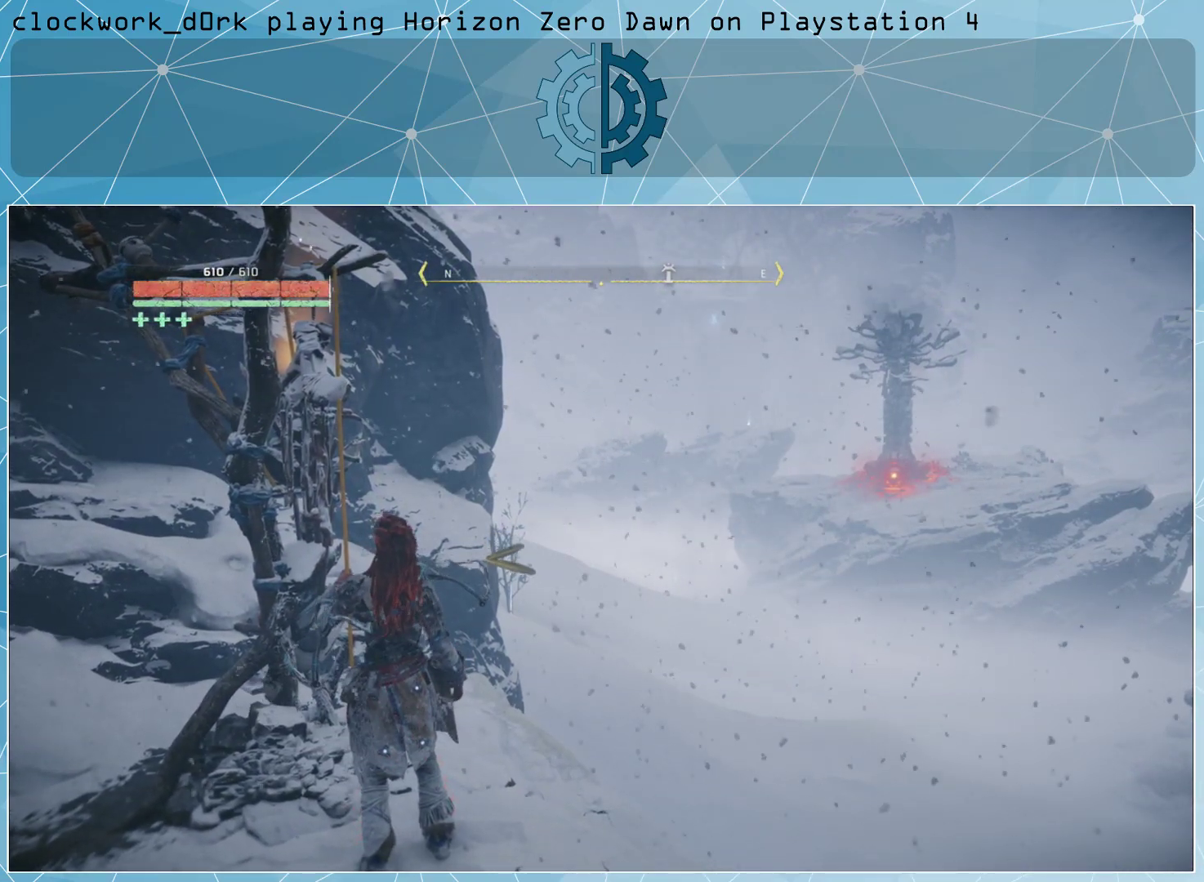
{"buttons": [], "left_stick": "center", "right_stick": "center", "events": []}
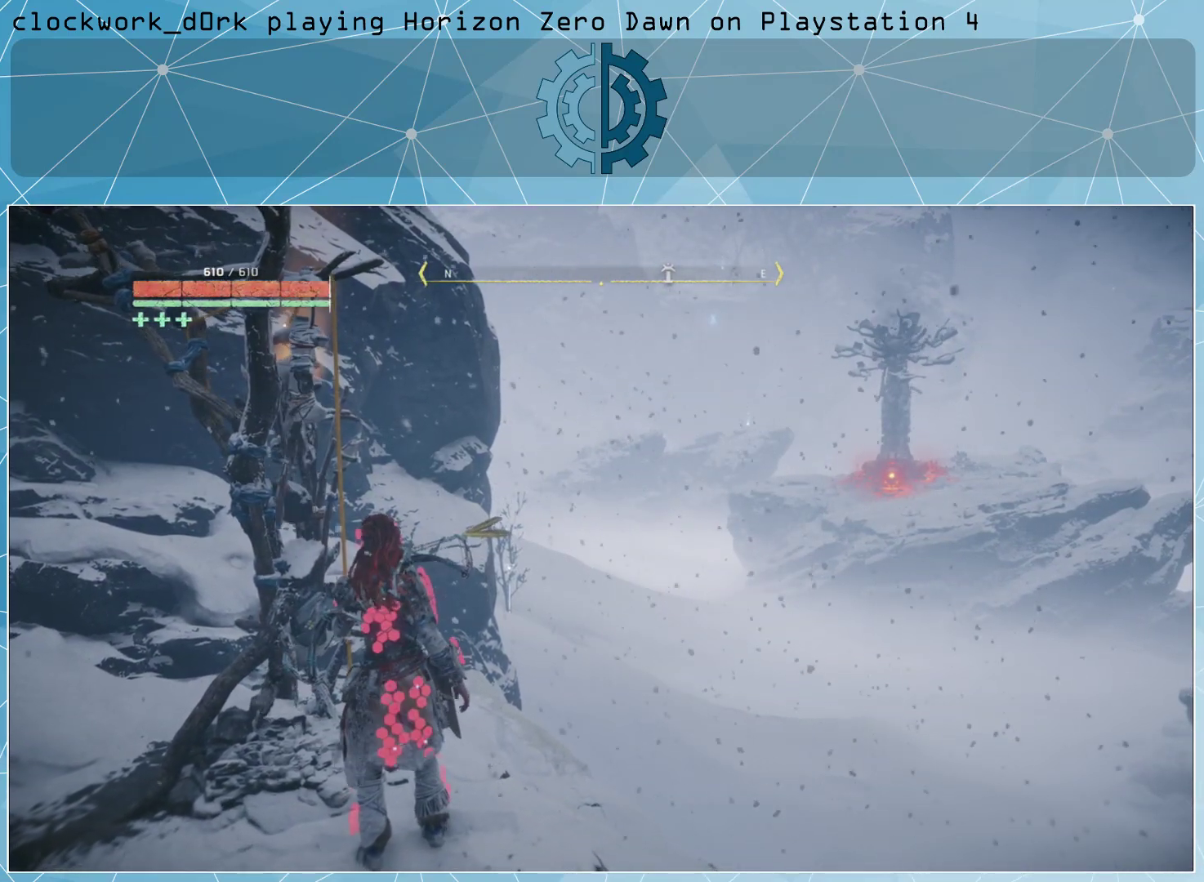
{"buttons": [], "left_stick": "center", "right_stick": "center", "events": [[100, "right_stick", "up-left"], [367, "right_stick", "center"]]}
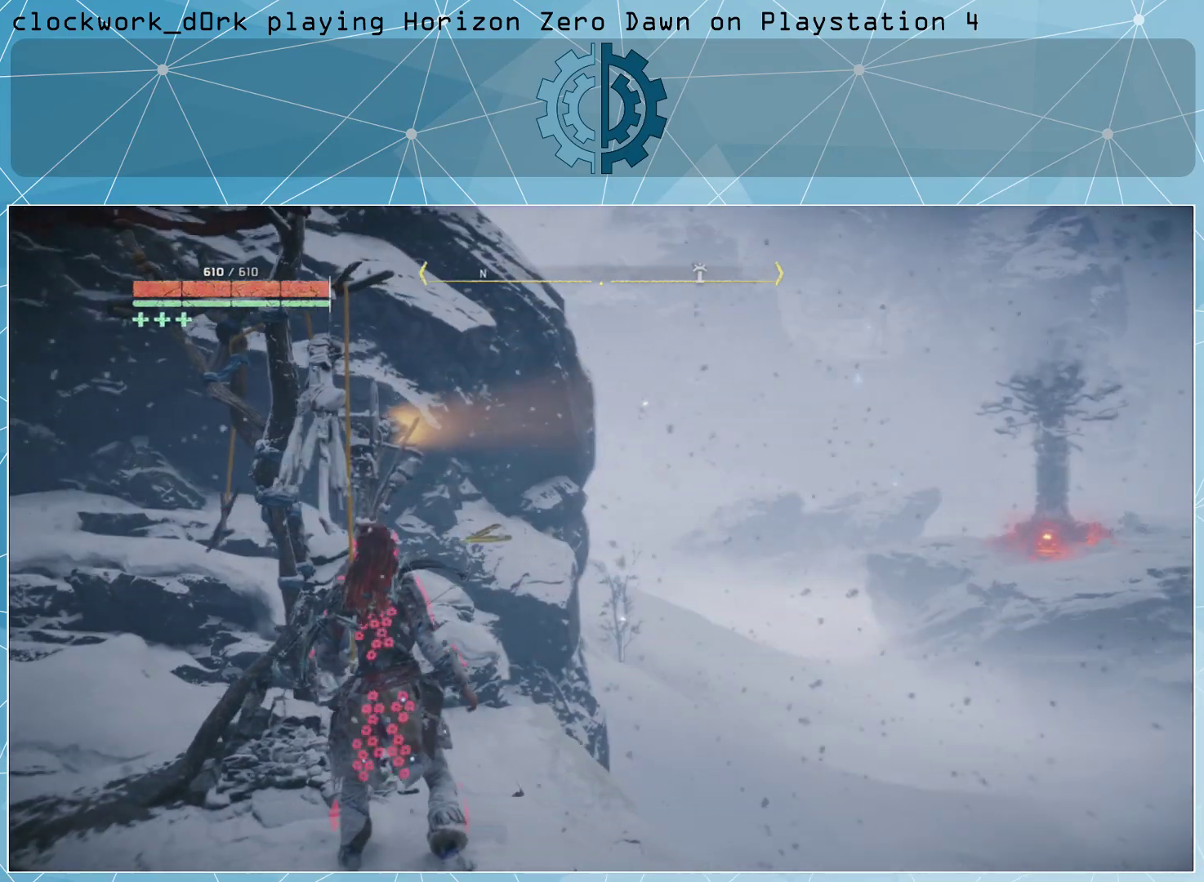
{"buttons": [], "left_stick": "center", "right_stick": "right", "events": [[367, "right_stick", "right"]]}
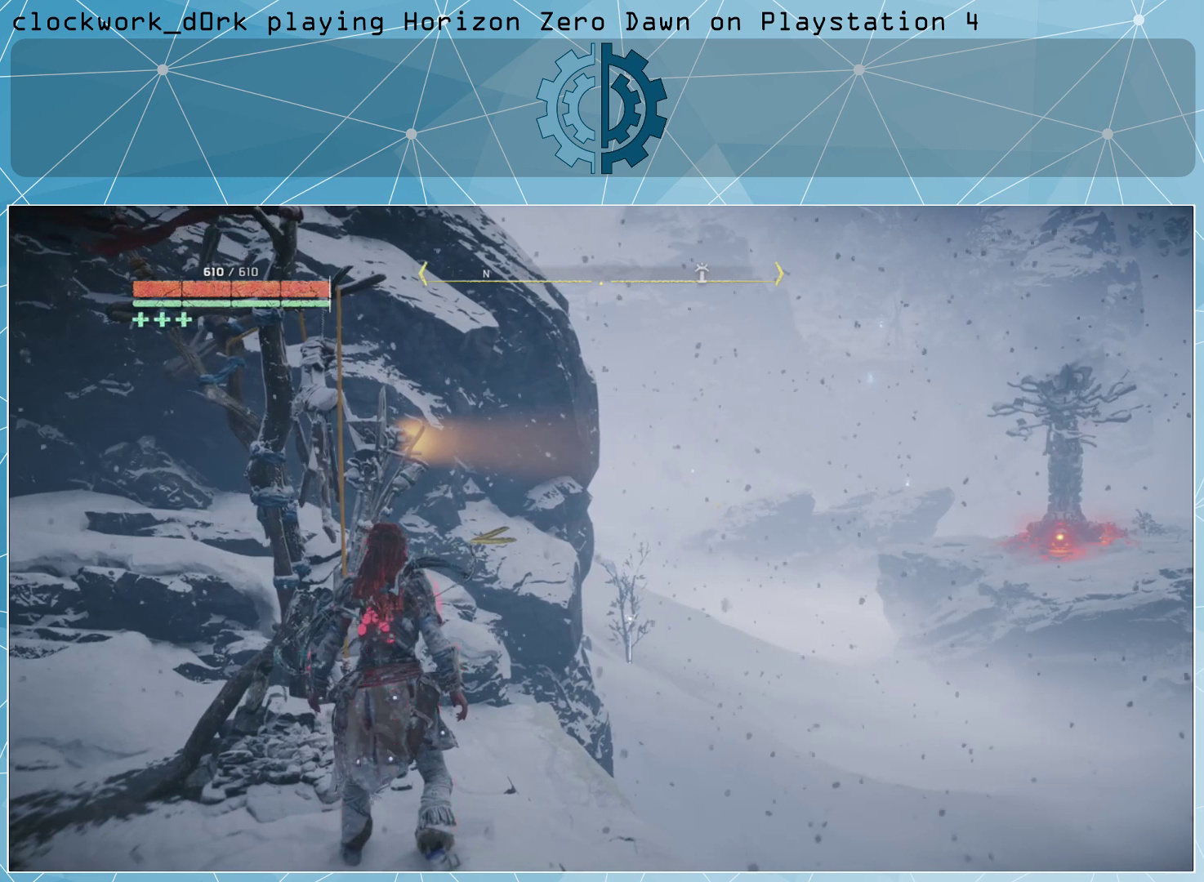
{"buttons": [], "left_stick": "center", "right_stick": "center", "events": [[133, "right_stick", "center"]]}
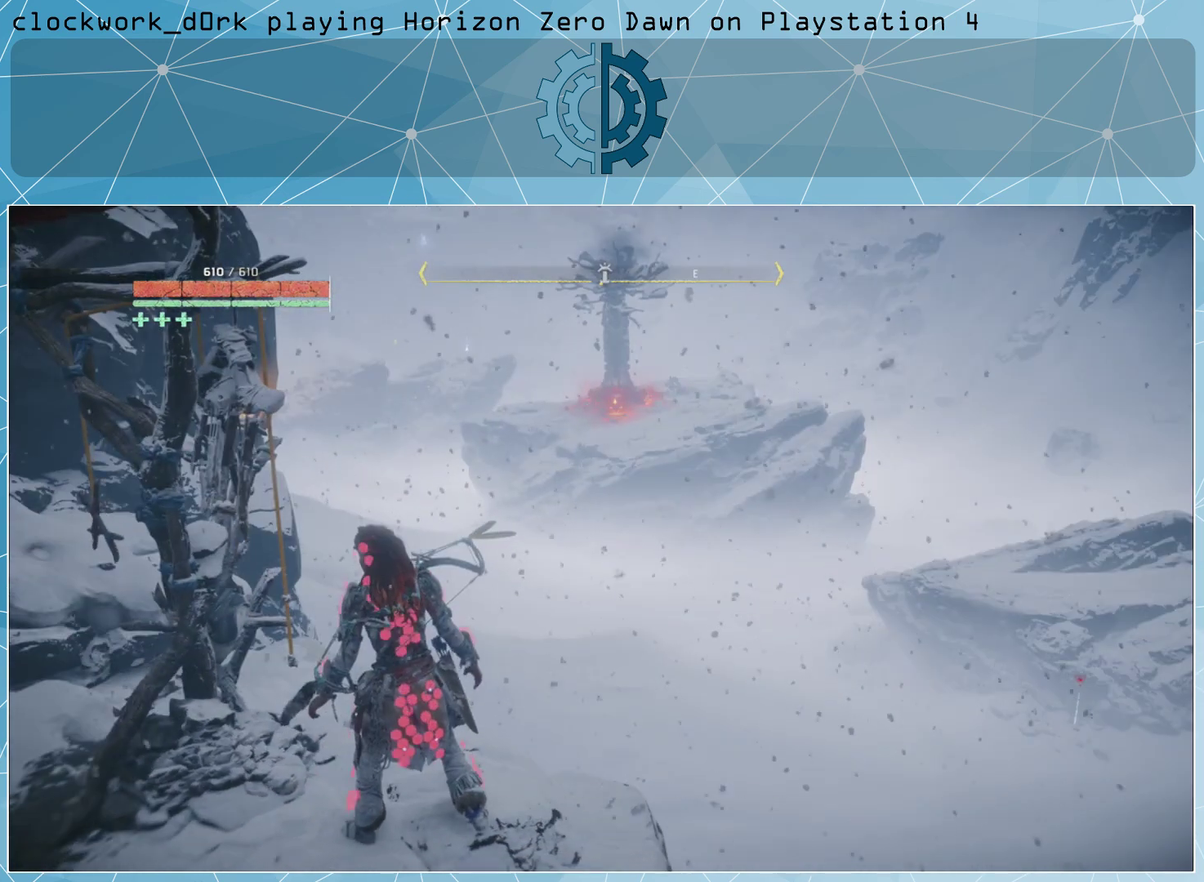
{"buttons": [], "left_stick": "center", "right_stick": "center", "events": [[100, "right_stick", "up-right"], [267, "right_stick", "center"]]}
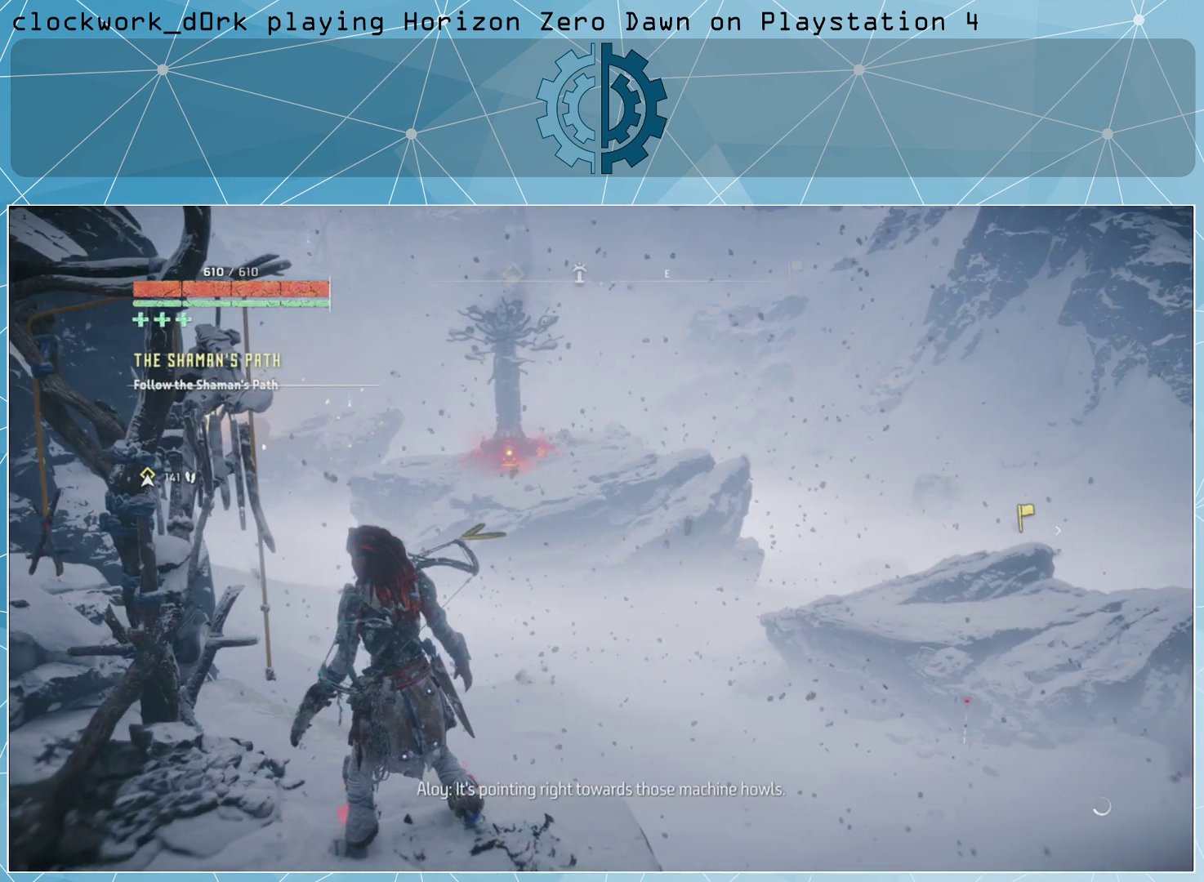
{"buttons": [], "left_stick": "center", "right_stick": "center", "events": []}
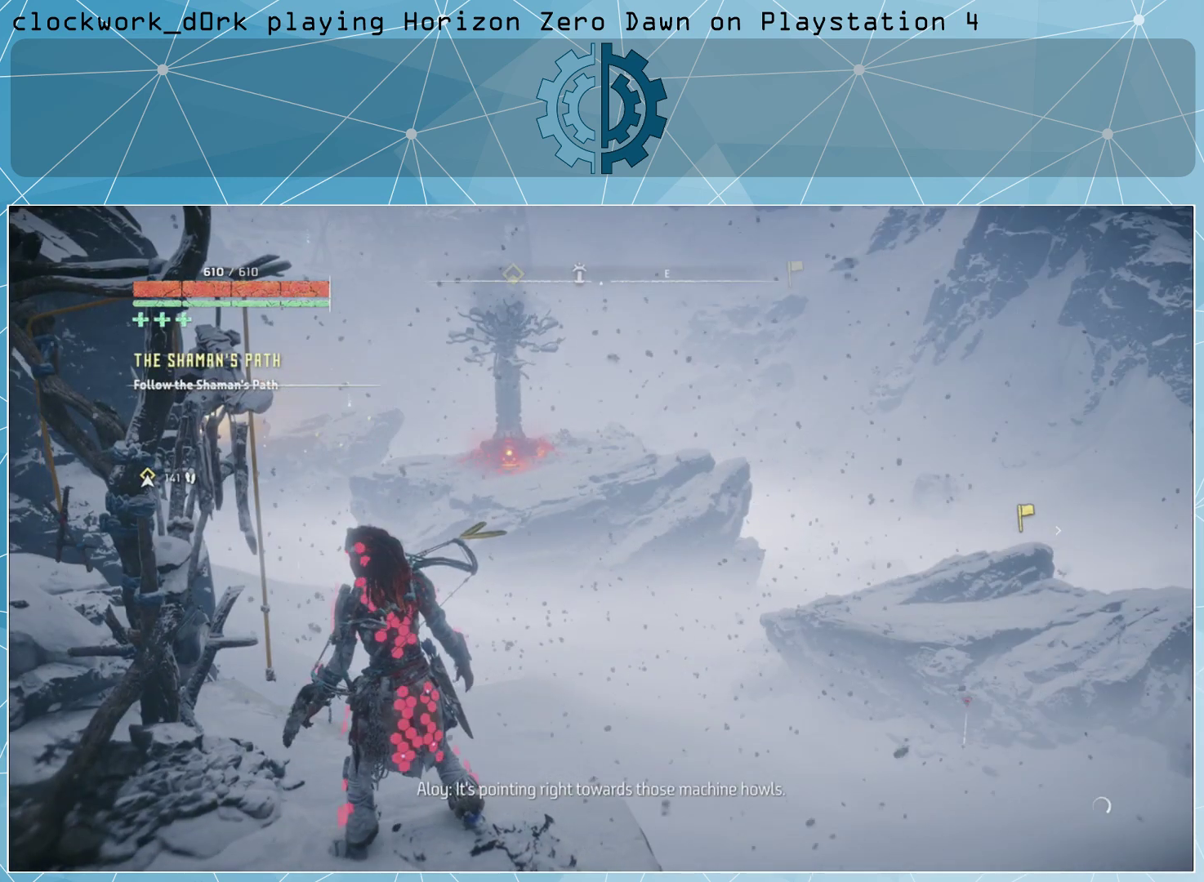
{"buttons": [], "left_stick": "center", "right_stick": "center", "events": []}
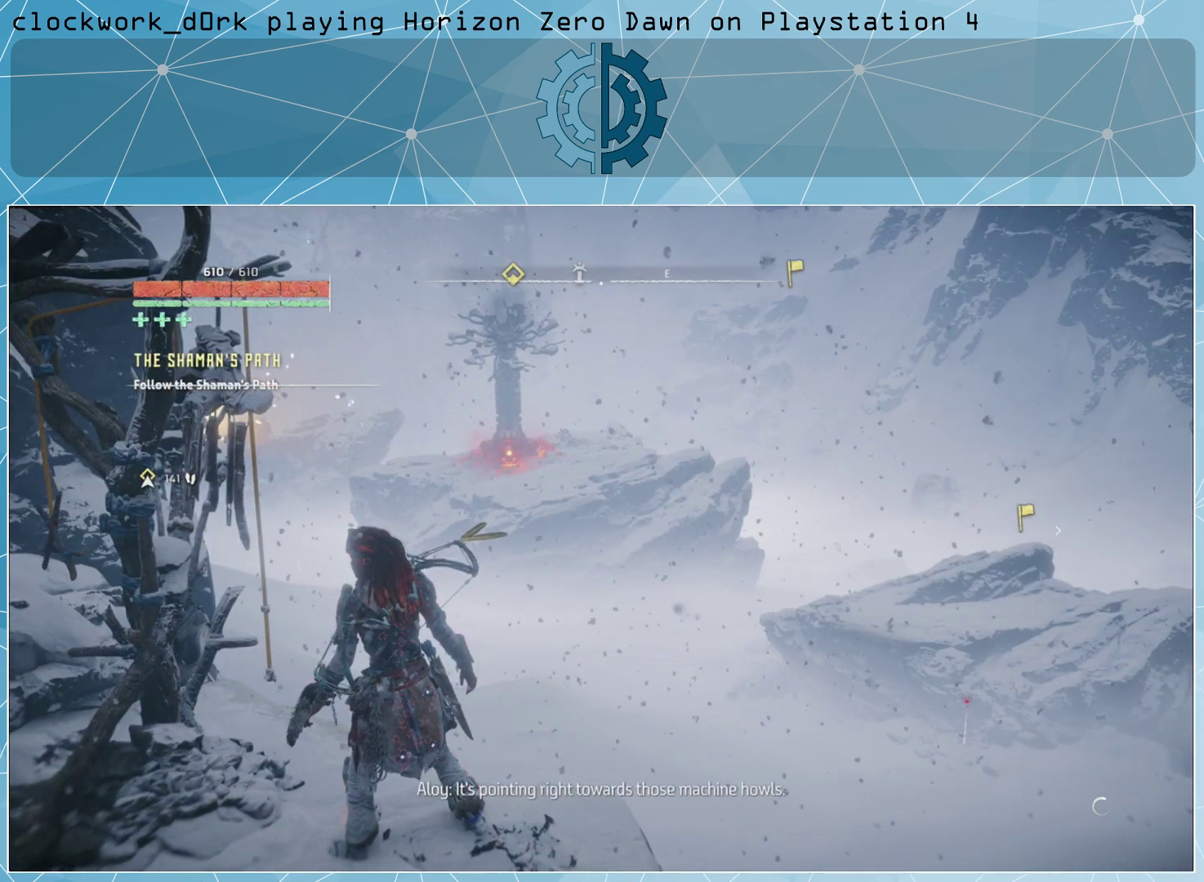
{"buttons": [], "left_stick": "center", "right_stick": "center", "events": []}
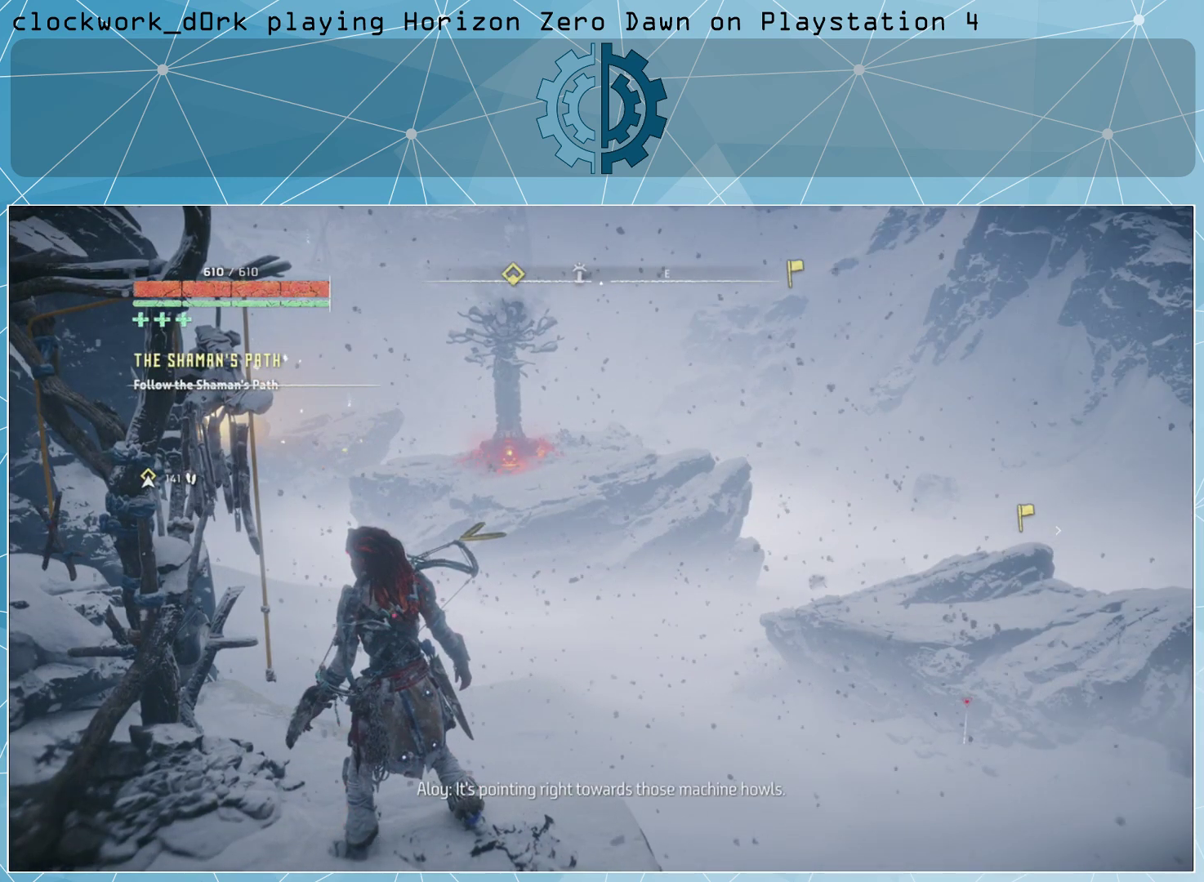
{"buttons": [], "left_stick": "center", "right_stick": "center", "events": []}
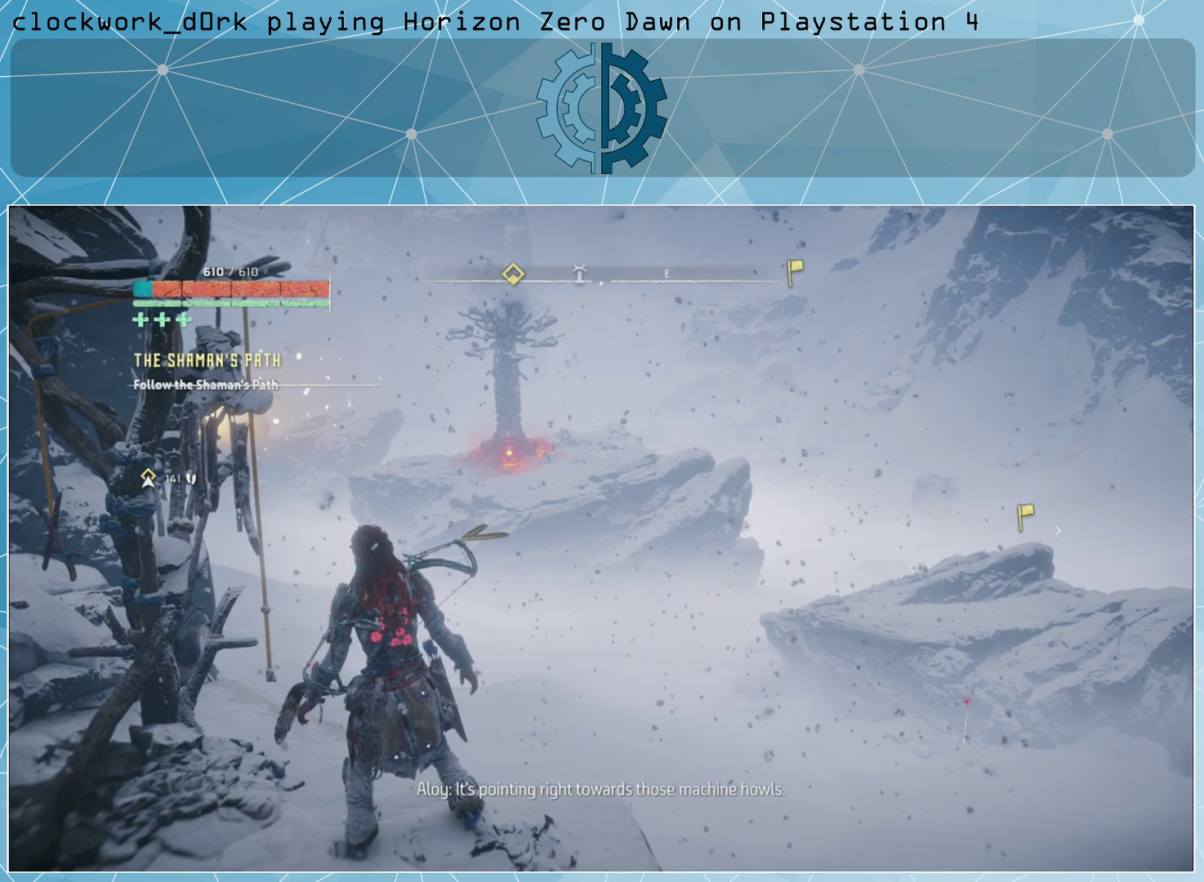
{"buttons": [], "left_stick": "center", "right_stick": "center", "events": []}
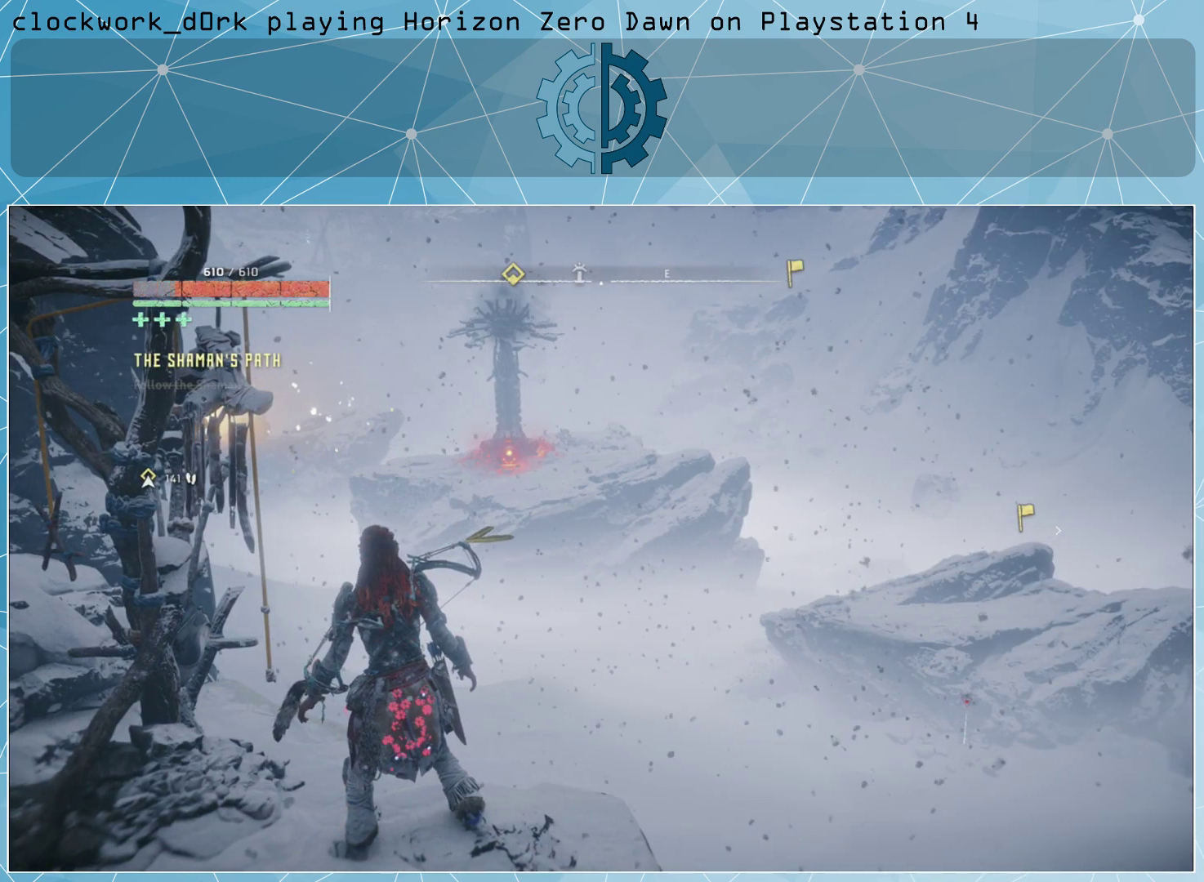
{"buttons": [], "left_stick": "center", "right_stick": "center", "events": []}
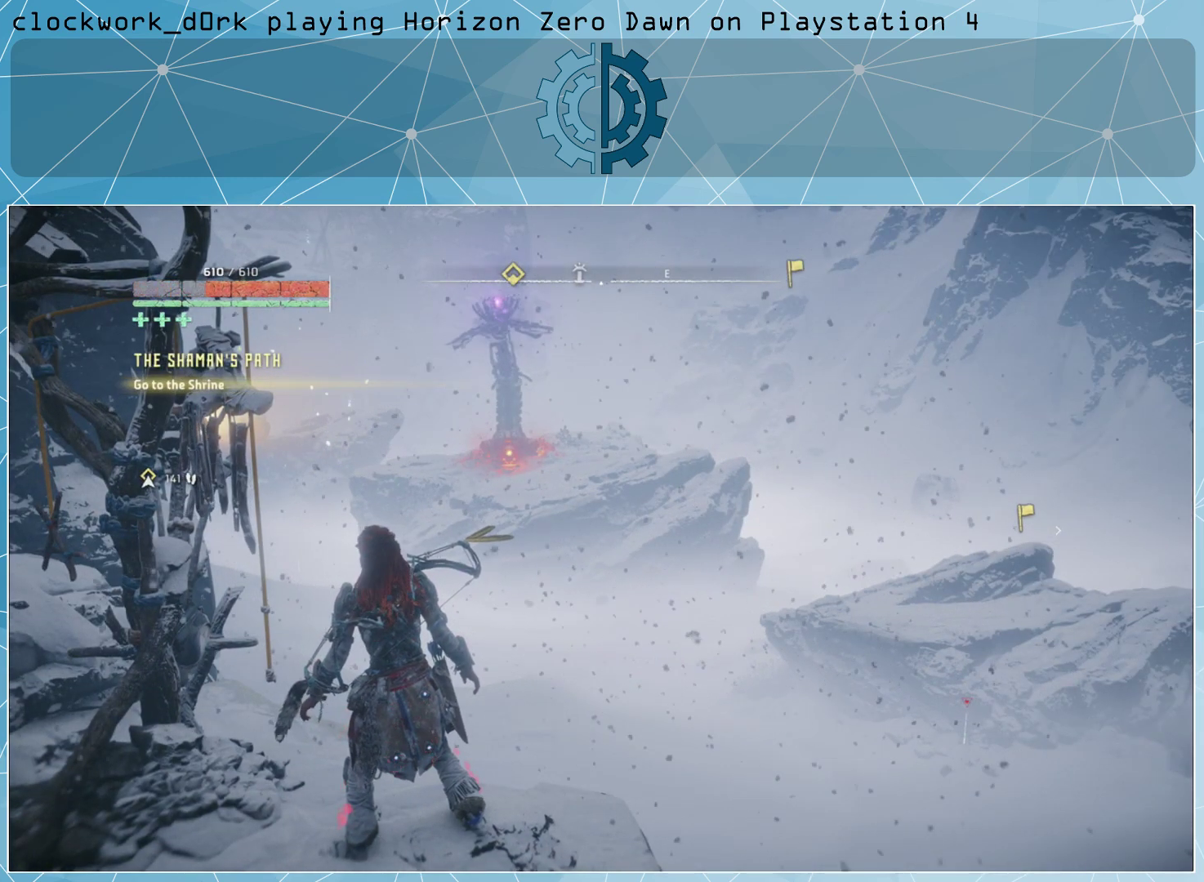
{"buttons": [], "left_stick": "center", "right_stick": "center", "events": []}
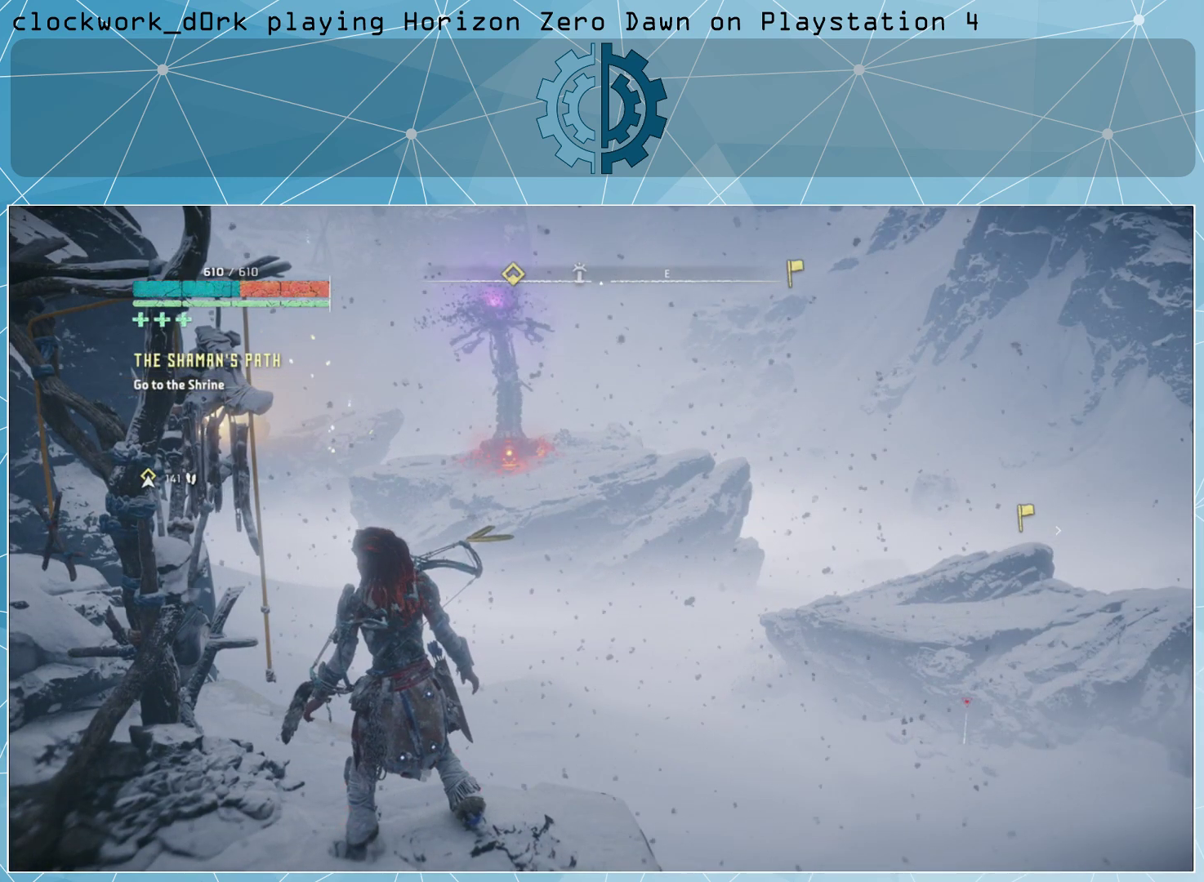
{"buttons": [], "left_stick": "center", "right_stick": "center", "events": [[200, "right_stick", "up"], [367, "right_stick", "center"]]}